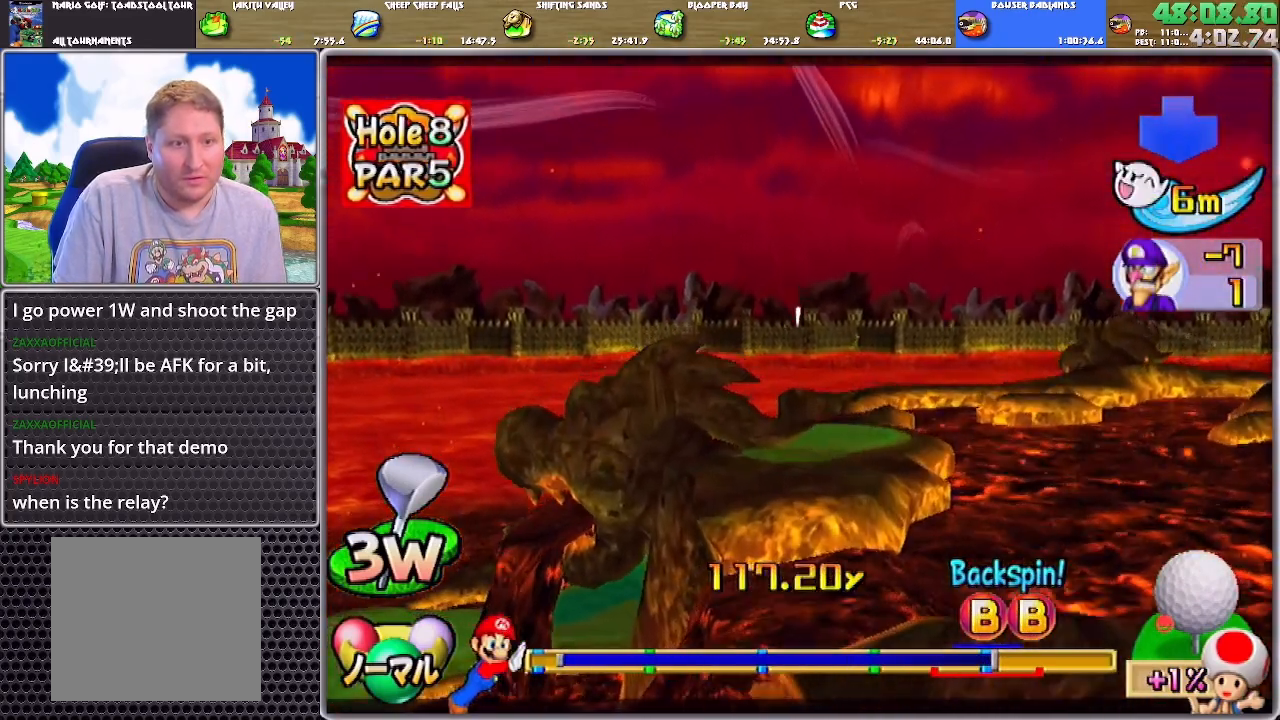
Gameplay with a controller (Nintendo layout); each line is a JSON object with the inputs held at the frame after it. "events" lists button and stick changes between this image and that frame as [ms after this image, input, new state], when the widget could be followed in between. Not read: L2 L3 R2 R3 SELECT START Z.
{"buttons": [], "left_stick": "up-right", "right_stick": "center", "events": []}
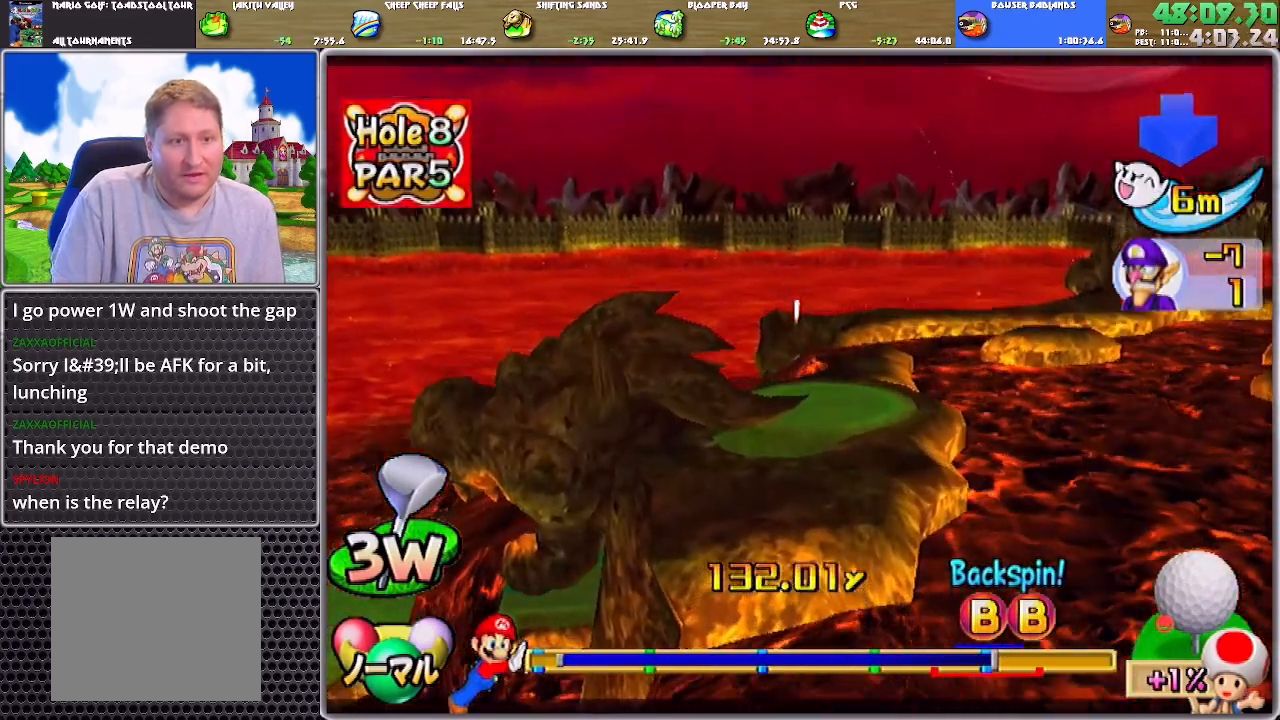
{"buttons": [], "left_stick": "up-right", "right_stick": "center", "events": []}
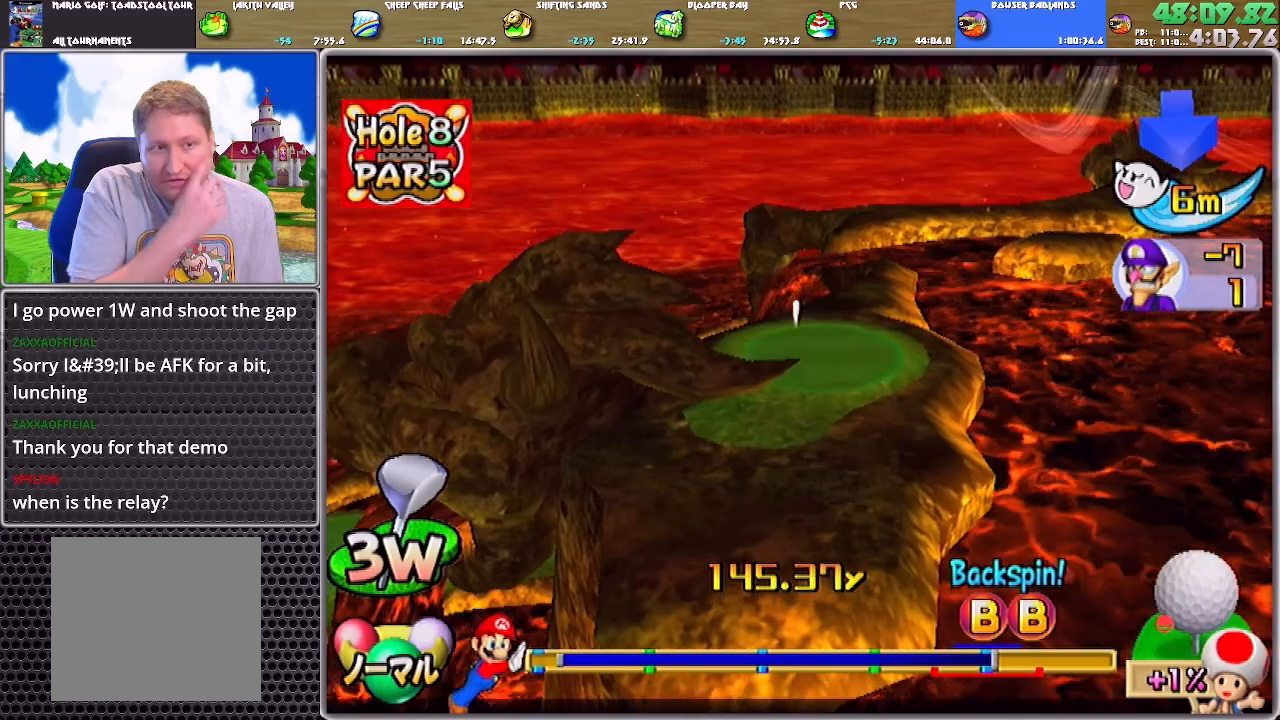
{"buttons": [], "left_stick": "up-right", "right_stick": "center", "events": []}
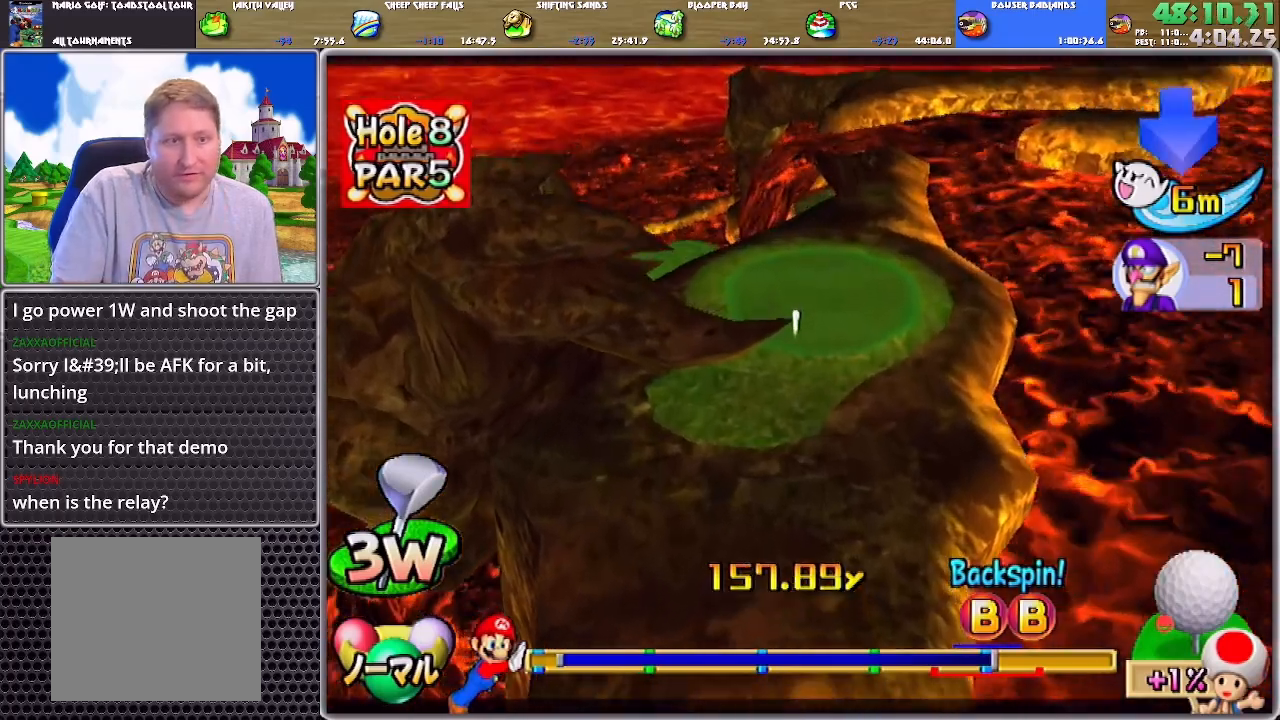
{"buttons": [], "left_stick": "up-right", "right_stick": "center", "events": []}
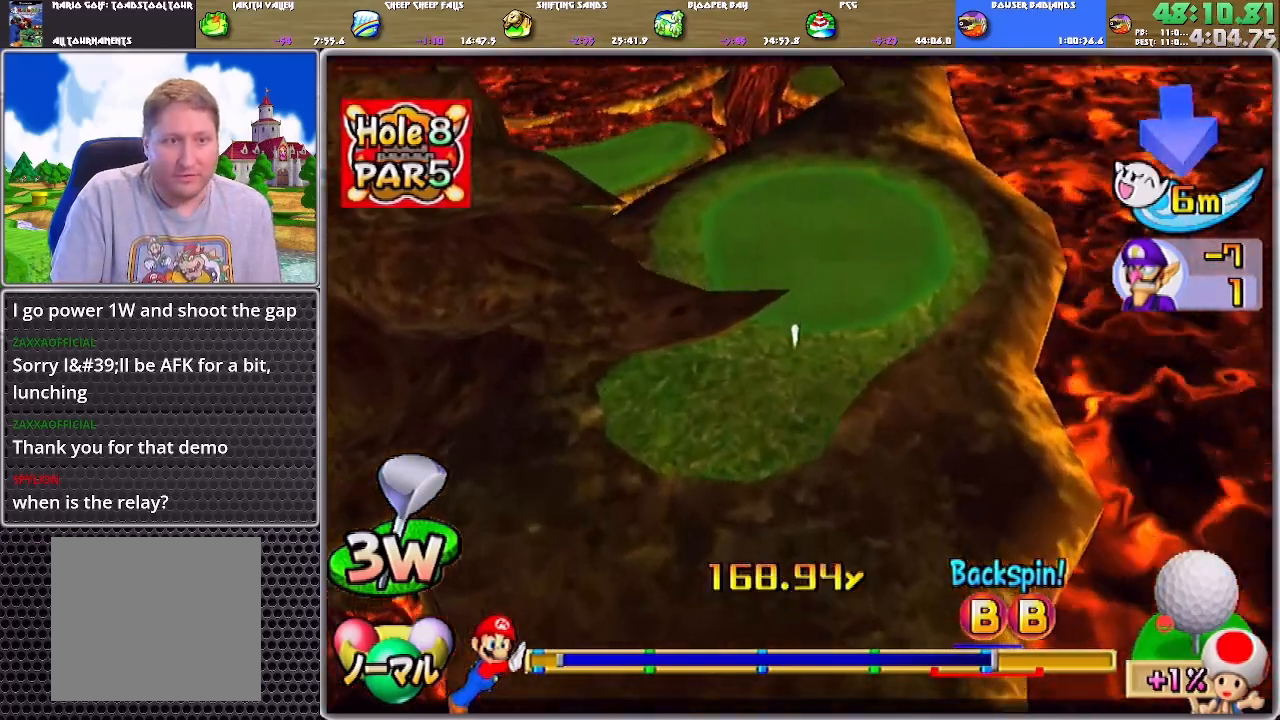
{"buttons": ["A"], "left_stick": "center", "right_stick": "center", "events": [[50, "A", "down"], [417, "left_stick", "center"]]}
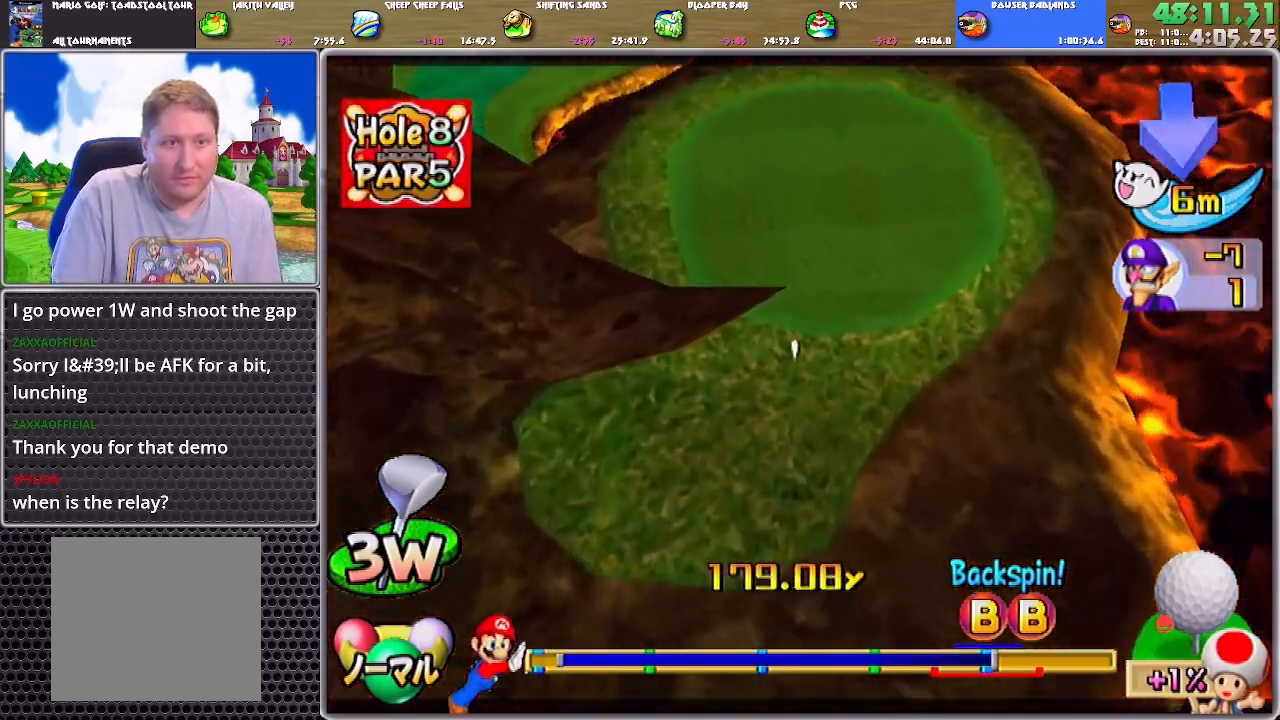
{"buttons": ["A"], "left_stick": "center", "right_stick": "center", "events": []}
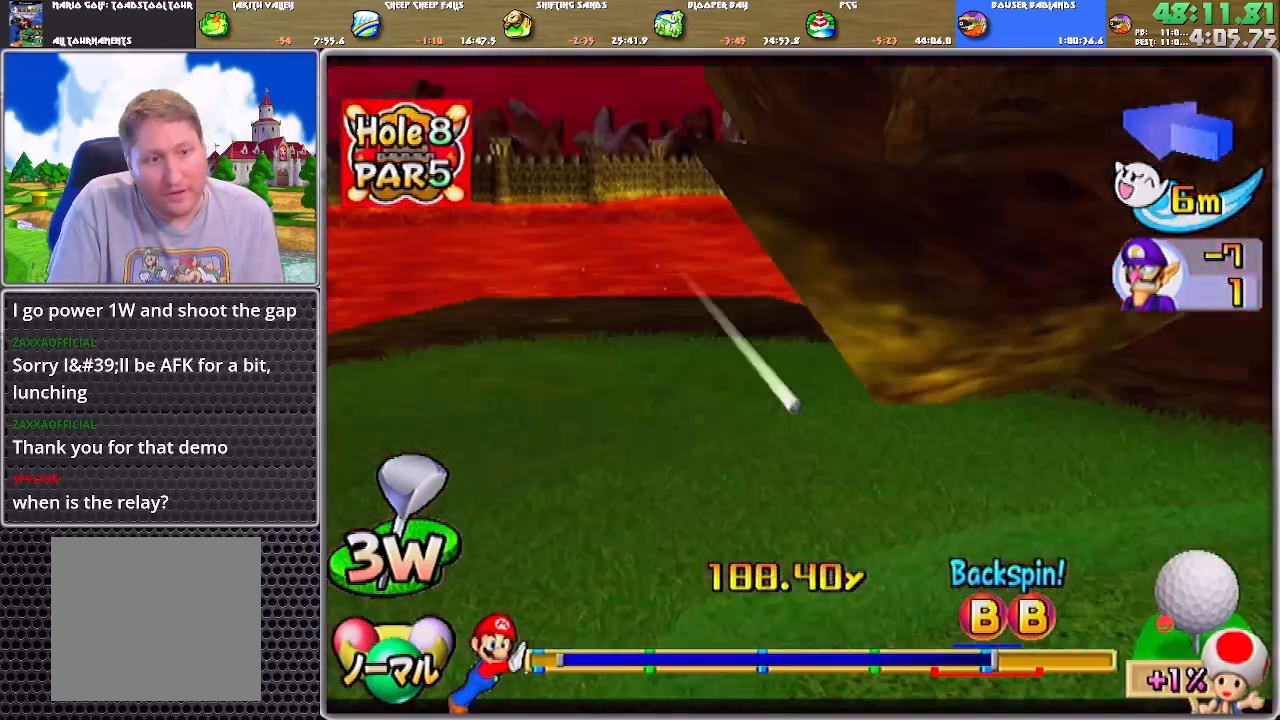
{"buttons": ["A"], "left_stick": "center", "right_stick": "center", "events": []}
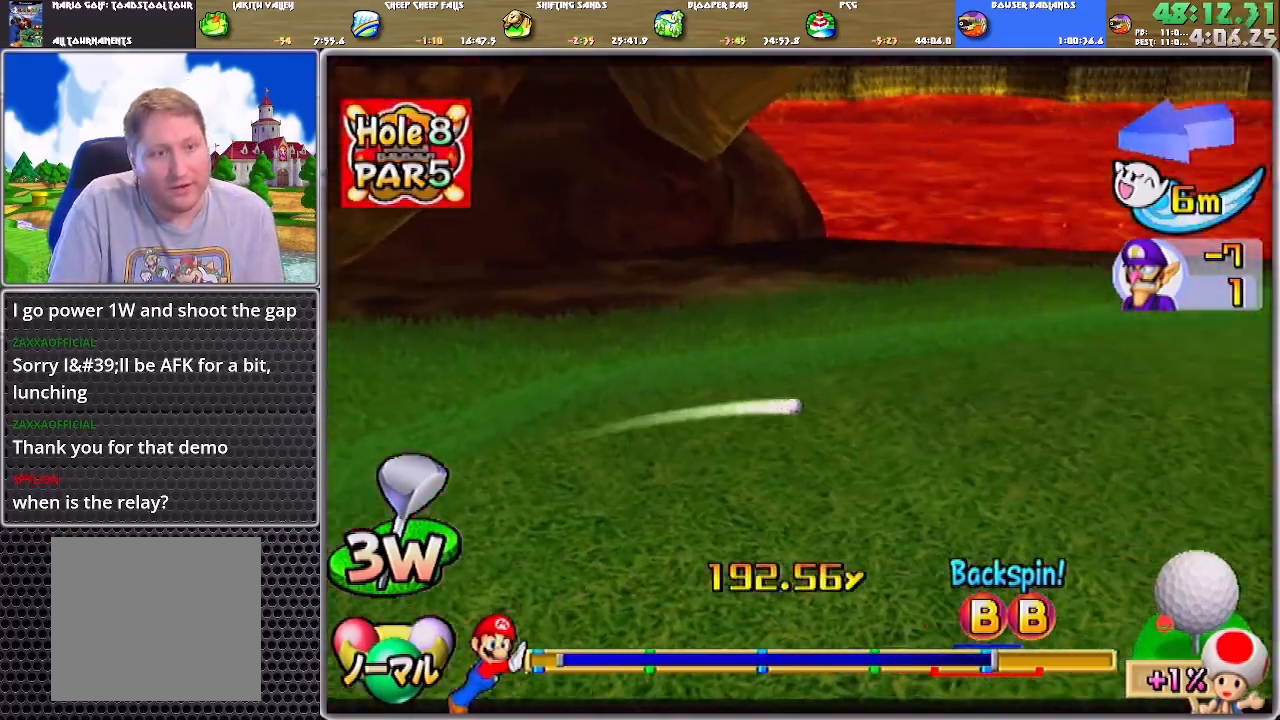
{"buttons": ["A"], "left_stick": "center", "right_stick": "center", "events": []}
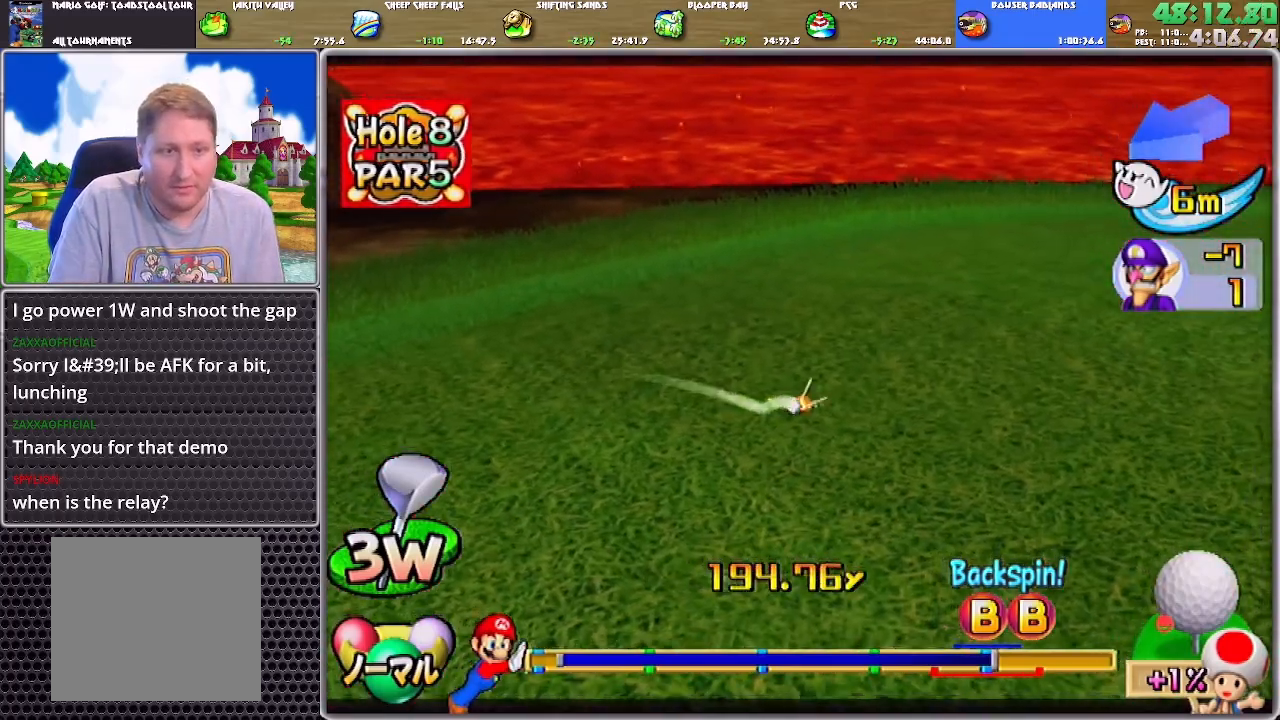
{"buttons": ["A"], "left_stick": "center", "right_stick": "center", "events": []}
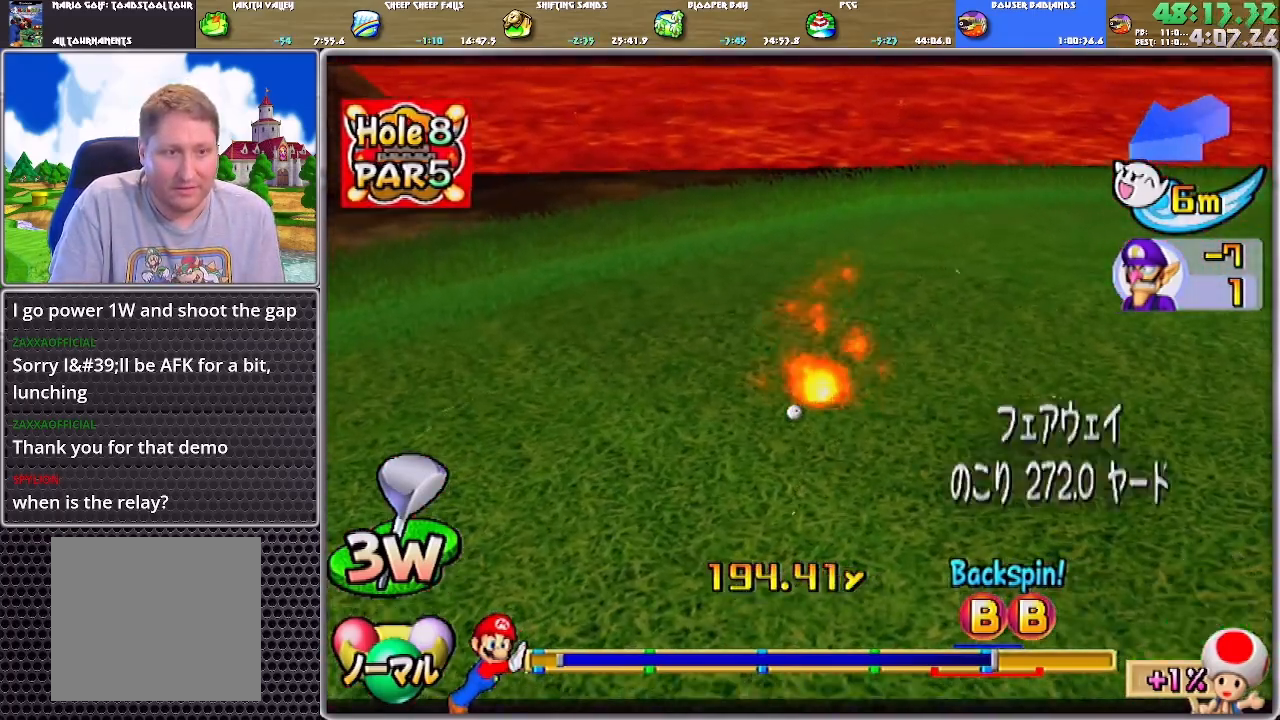
{"buttons": ["A"], "left_stick": "up", "right_stick": "center", "events": [[84, "A", "up"], [117, "A", "down"], [150, "A", "up"], [217, "A", "down"], [217, "left_stick", "up"], [284, "A", "up"], [317, "A", "down"], [384, "A", "up"], [451, "A", "down"]]}
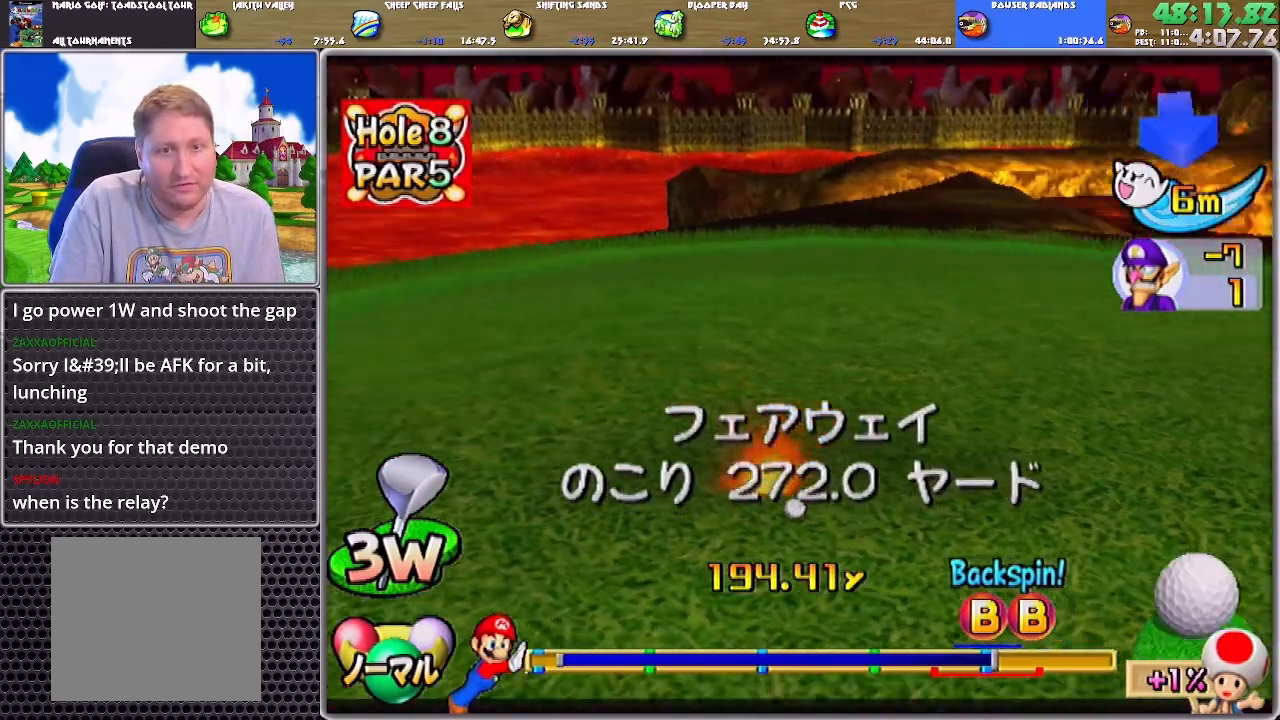
{"buttons": [], "left_stick": "up", "right_stick": "center", "events": [[16, "A", "up"]]}
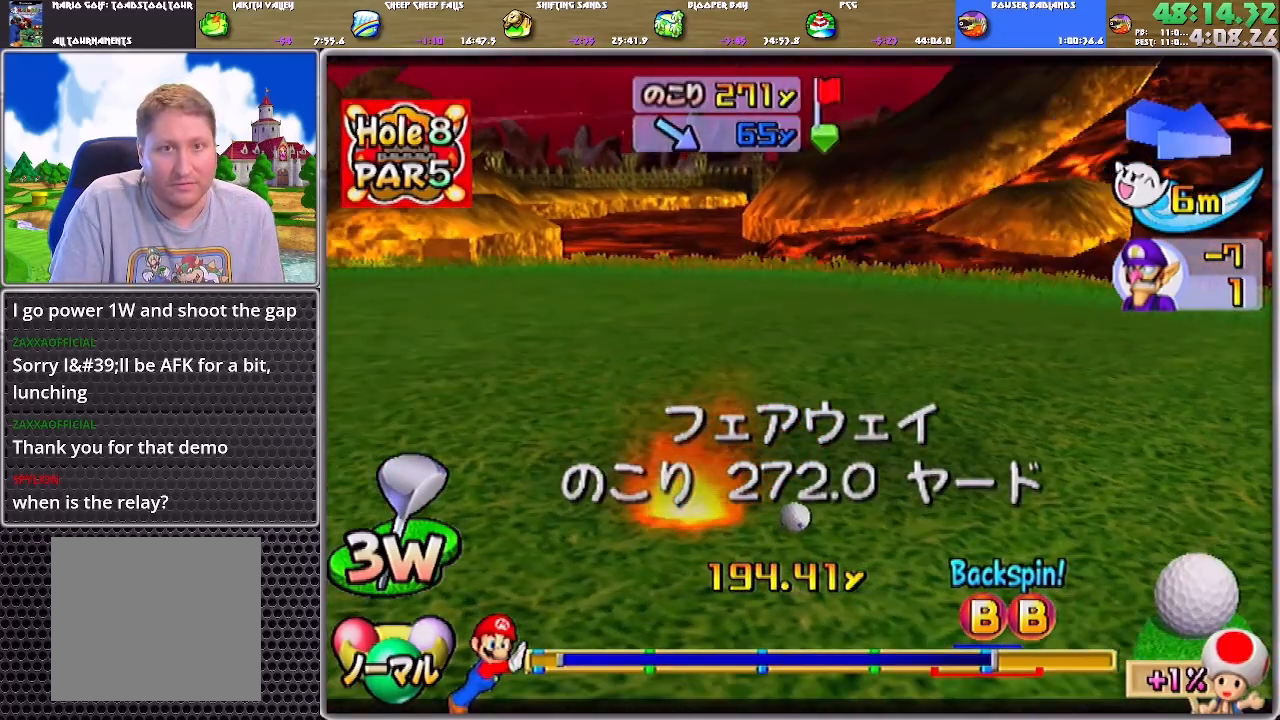
{"buttons": [], "left_stick": "up", "right_stick": "center", "events": []}
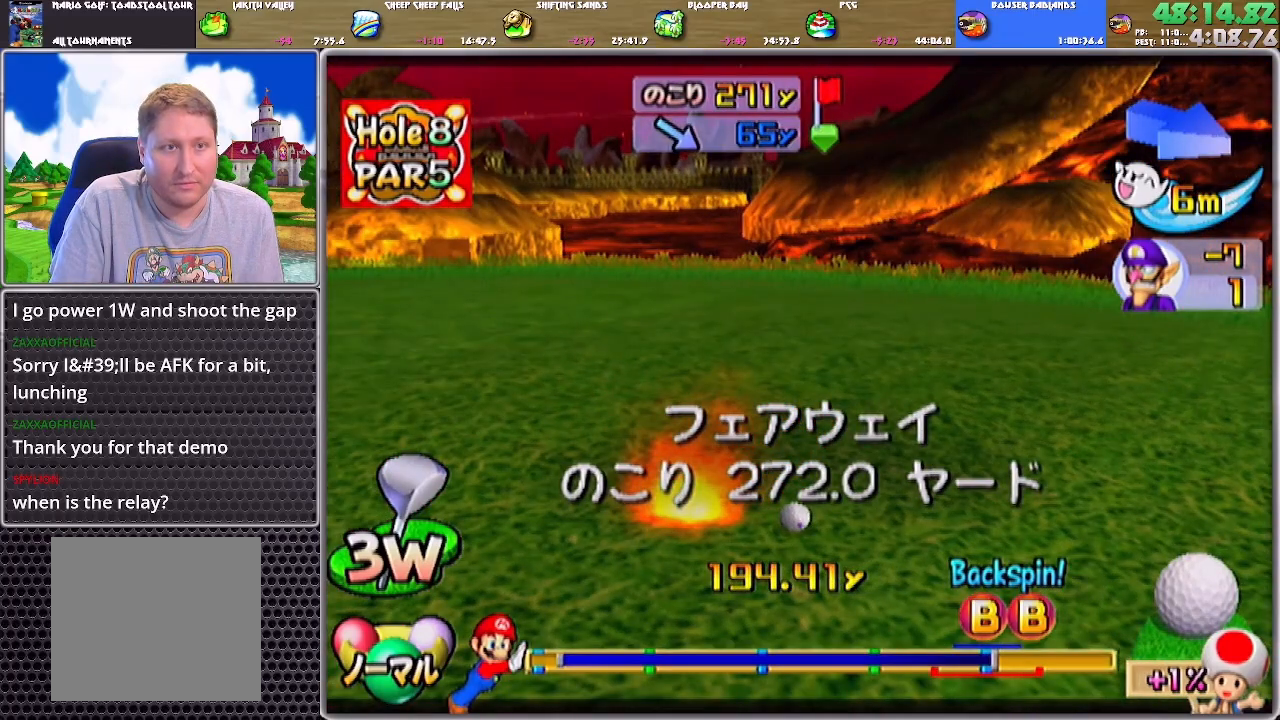
{"buttons": [], "left_stick": "up", "right_stick": "center", "events": []}
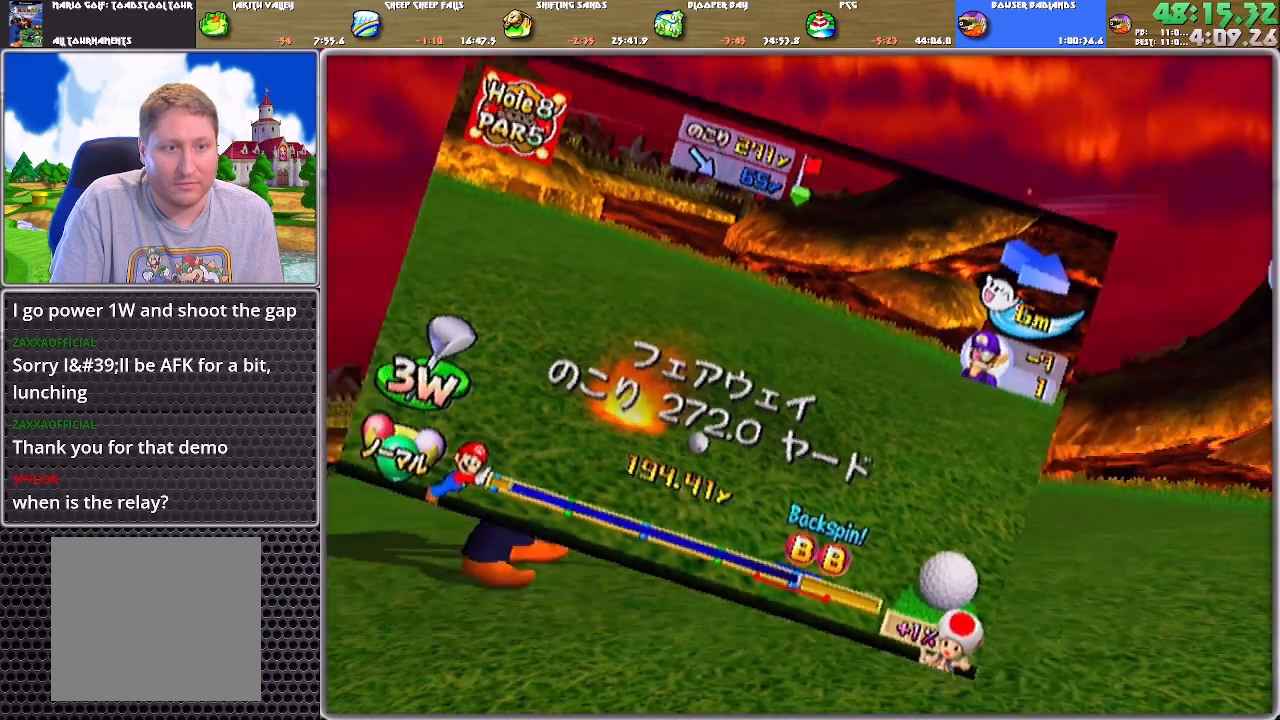
{"buttons": [], "left_stick": "up-right", "right_stick": "center", "events": [[217, "left_stick", "center"], [317, "B", "down"], [317, "left_stick", "up"], [384, "B", "up"], [384, "left_stick", "up-right"]]}
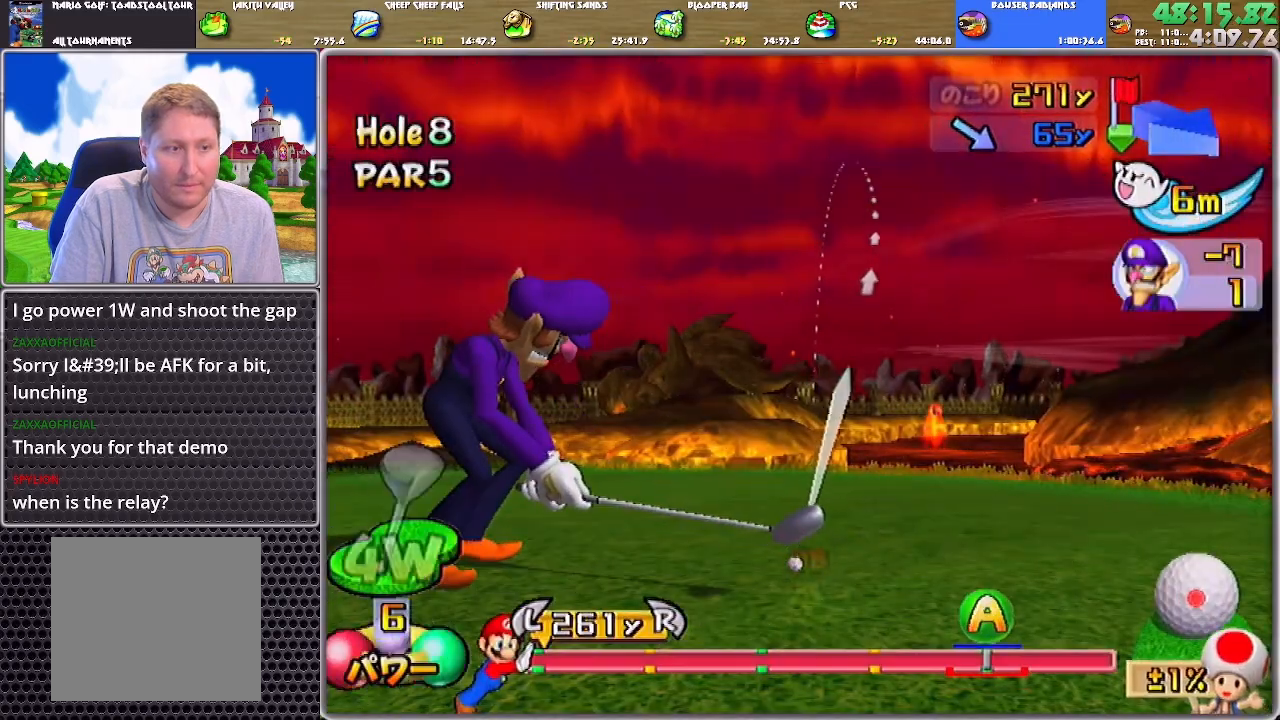
{"buttons": [], "left_stick": "right", "right_stick": "center", "events": [[83, "X", "down"], [83, "left_stick", "right"], [150, "X", "up"]]}
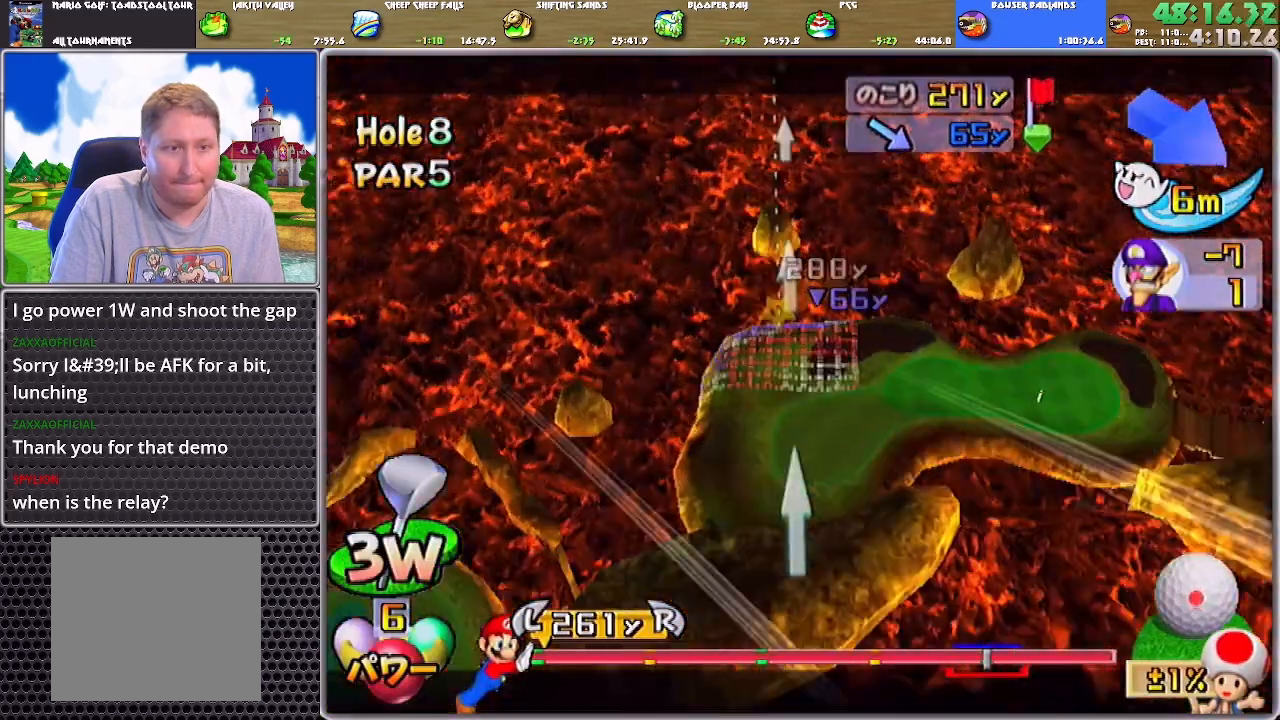
{"buttons": [], "left_stick": "right", "right_stick": "down", "events": [[84, "left_stick", "center"], [184, "left_stick", "right"], [284, "right_stick", "down"]]}
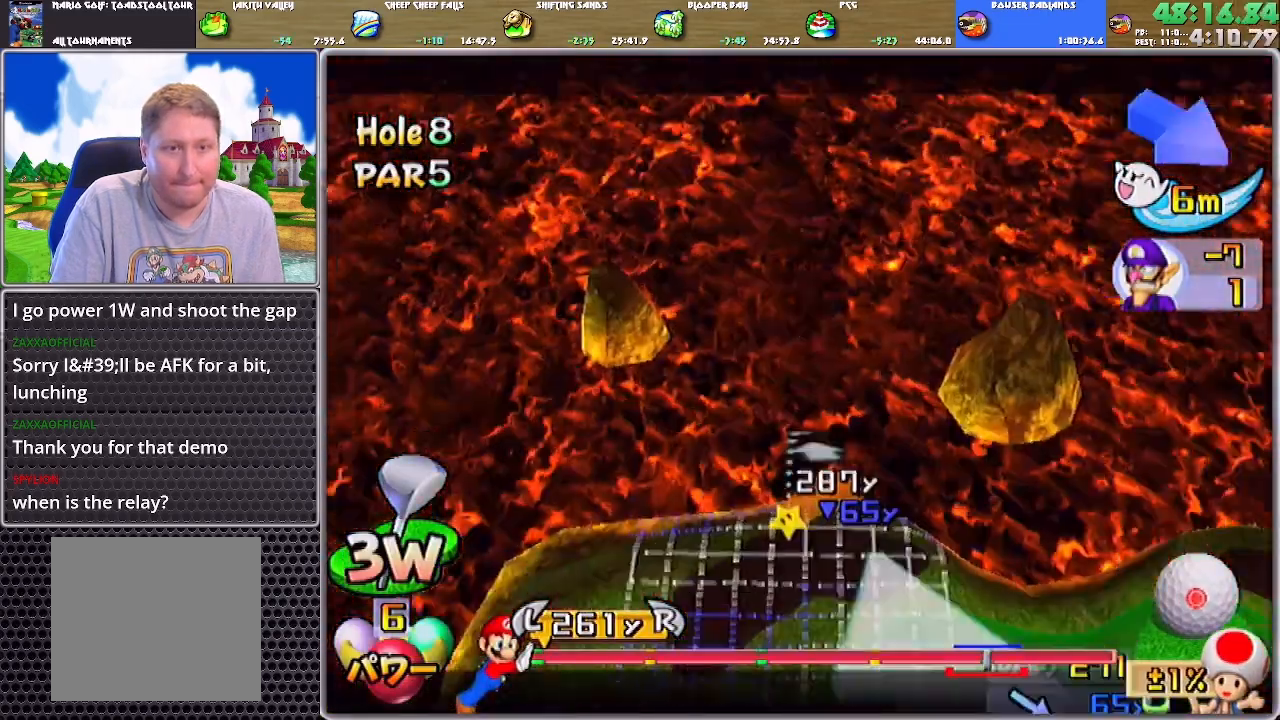
{"buttons": [], "left_stick": "center", "right_stick": "center", "events": [[167, "right_stick", "center"], [267, "left_stick", "center"]]}
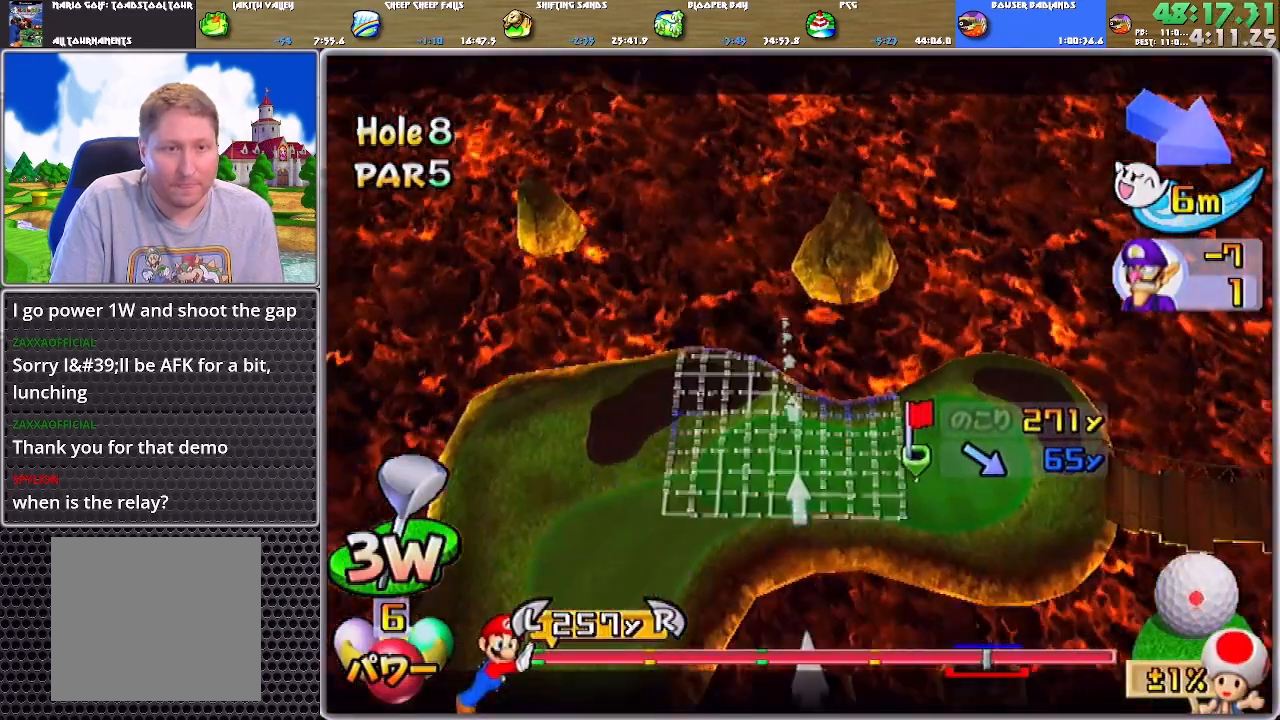
{"buttons": [], "left_stick": "center", "right_stick": "center", "events": [[33, "left_stick", "right"], [300, "left_stick", "center"]]}
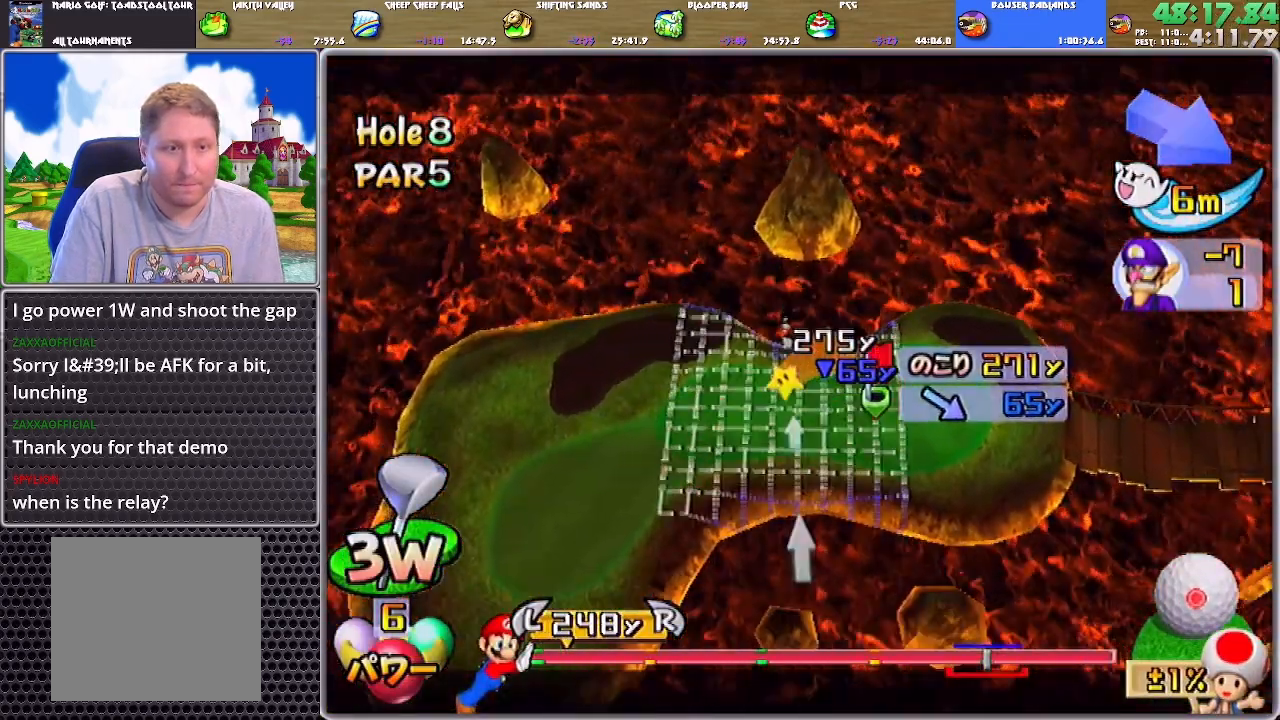
{"buttons": [], "left_stick": "center", "right_stick": "center", "events": [[167, "left_stick", "left"], [234, "left_stick", "center"]]}
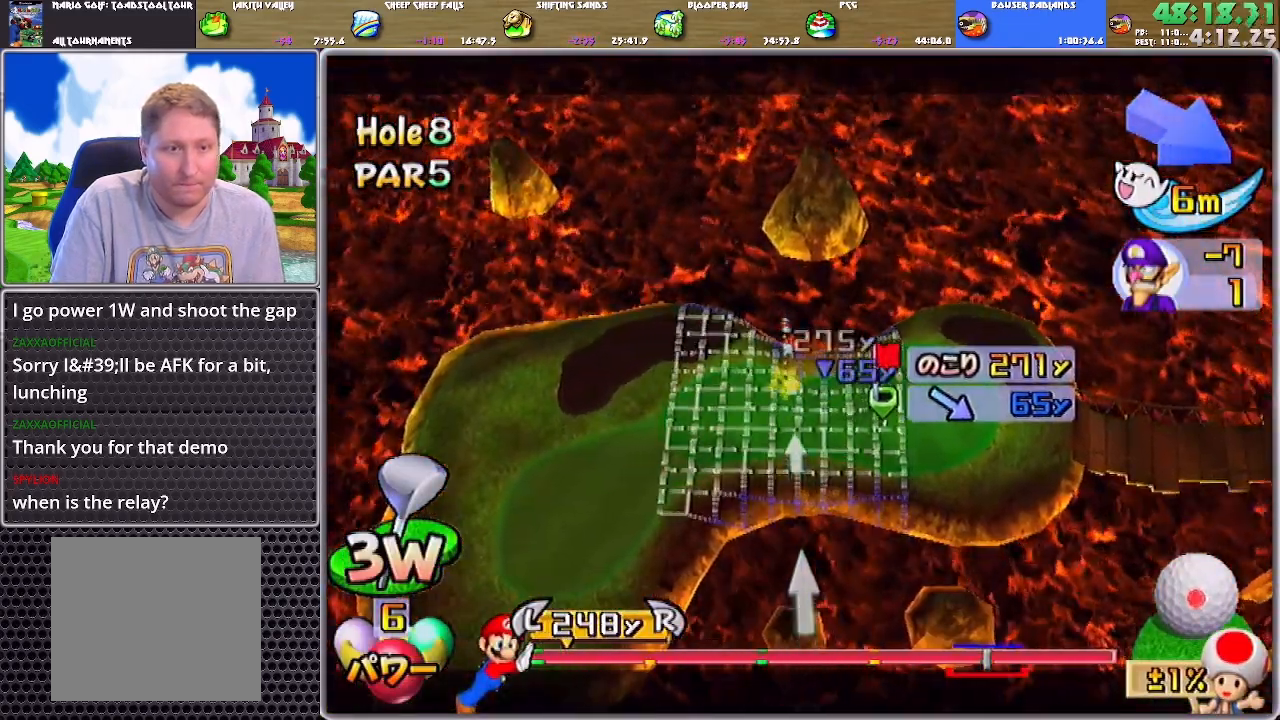
{"buttons": [], "left_stick": "left", "right_stick": "center", "events": [[367, "left_stick", "left"]]}
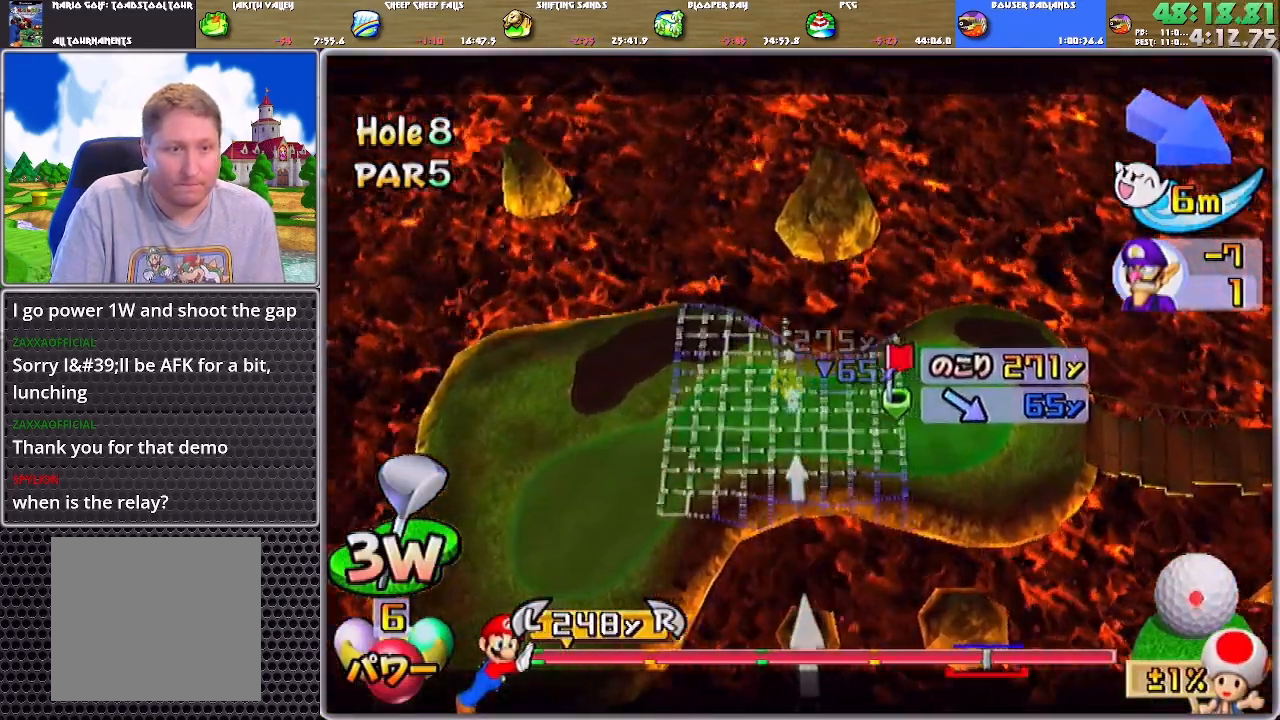
{"buttons": [], "left_stick": "center", "right_stick": "center", "events": [[33, "left_stick", "center"], [234, "left_stick", "left"], [300, "left_stick", "center"], [434, "A", "down"], [501, "A", "up"]]}
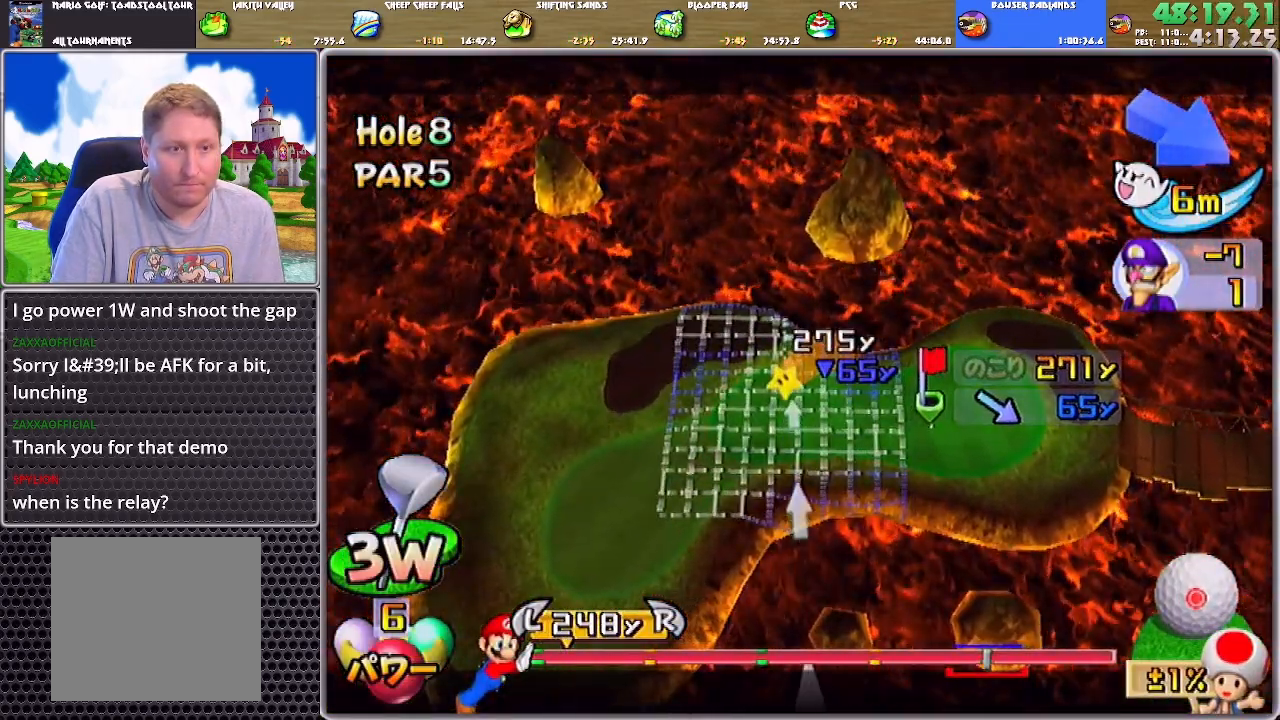
{"buttons": [], "left_stick": "center", "right_stick": "center", "events": [[33, "A", "down"], [100, "A", "up"]]}
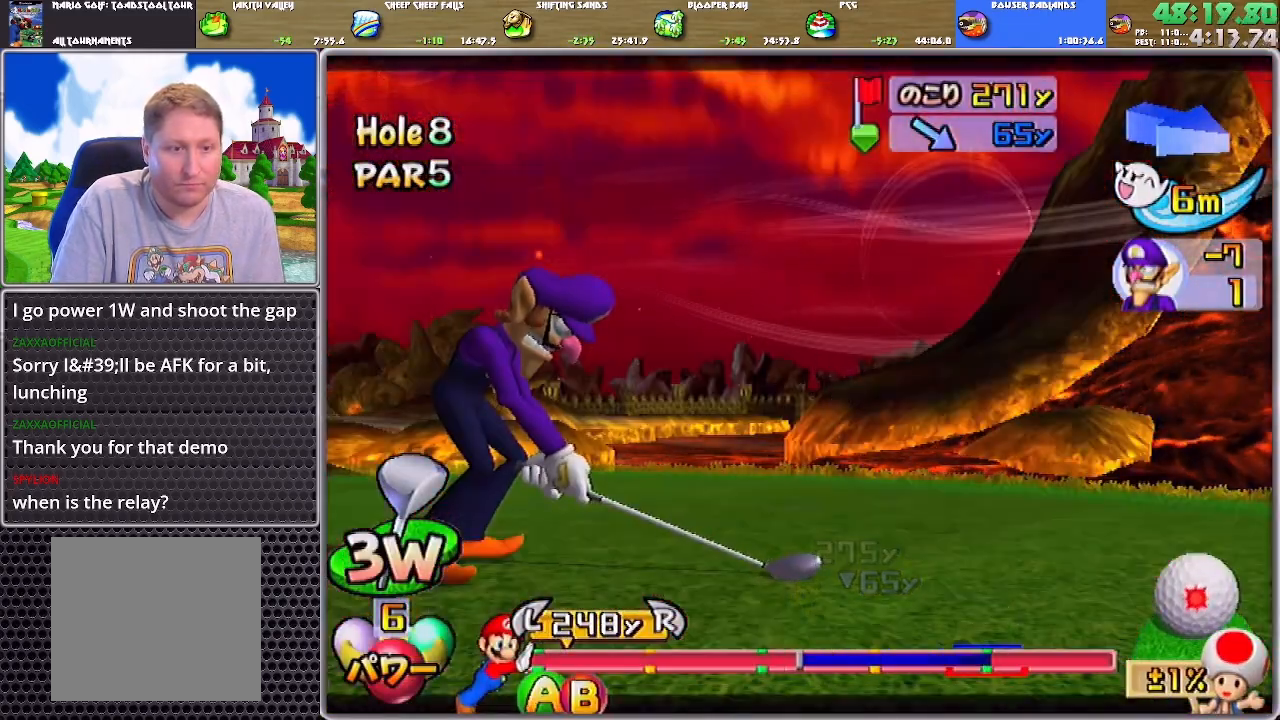
{"buttons": ["B"], "left_stick": "center", "right_stick": "center", "events": [[467, "B", "down"]]}
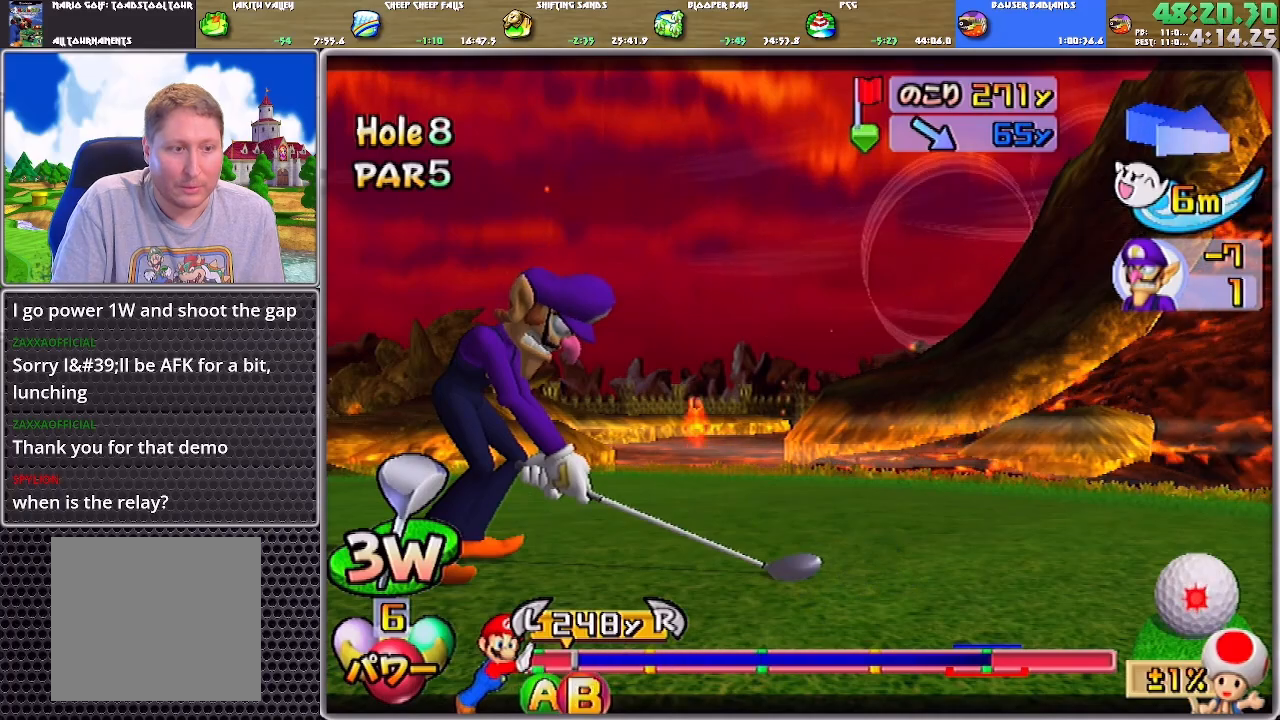
{"buttons": [], "left_stick": "center", "right_stick": "center", "events": [[133, "B", "up"]]}
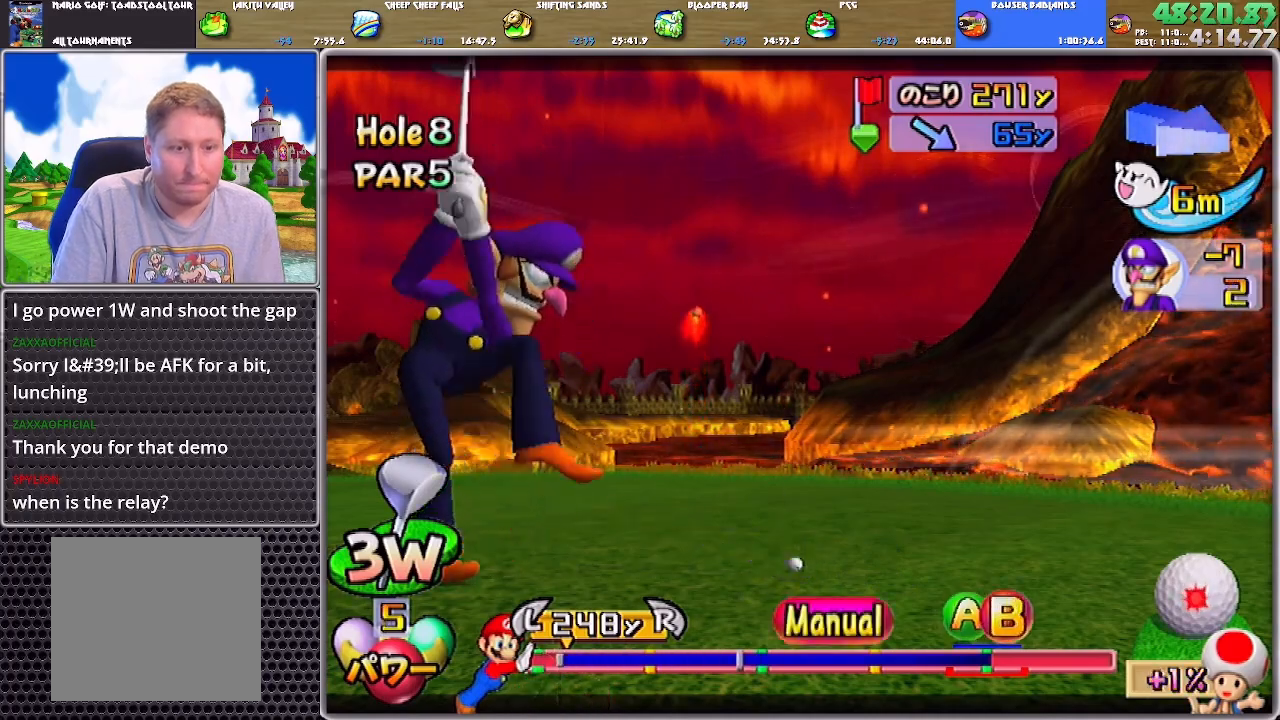
{"buttons": ["A", "B"], "left_stick": "center", "right_stick": "center", "events": [[501, "A", "down"], [501, "B", "down"]]}
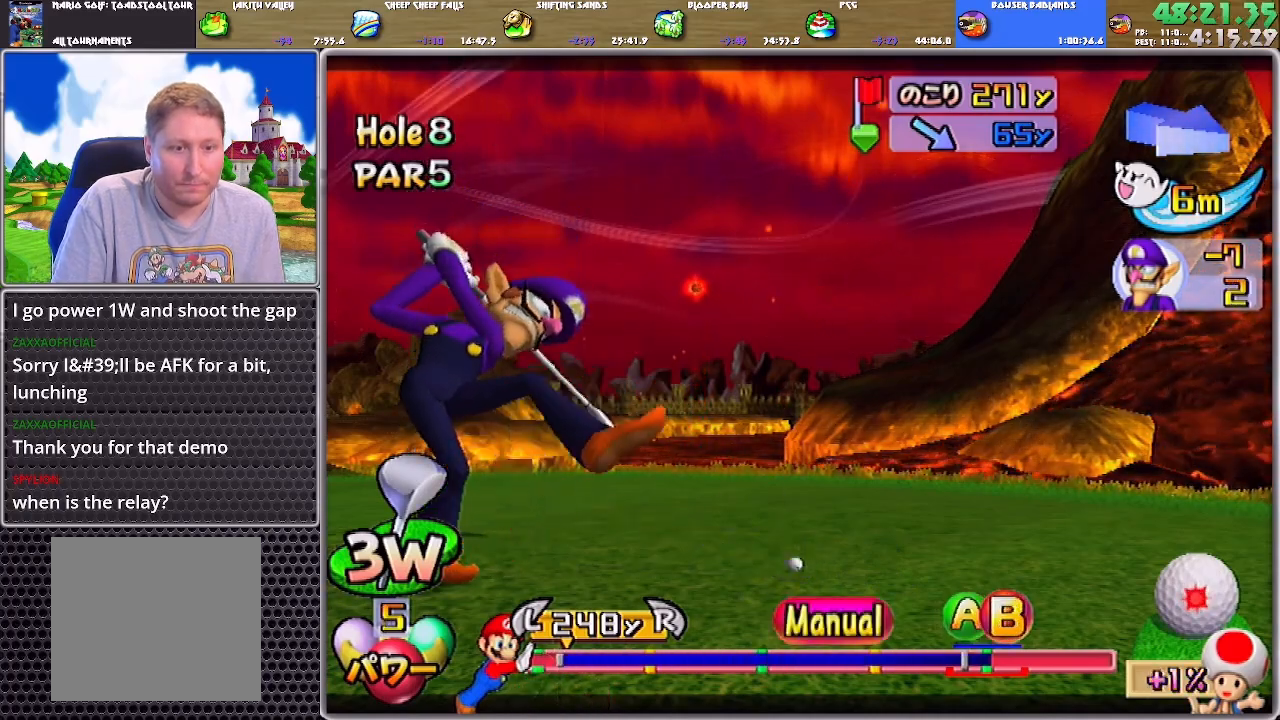
{"buttons": [], "left_stick": "center", "right_stick": "center", "events": [[200, "A", "up"], [200, "B", "up"]]}
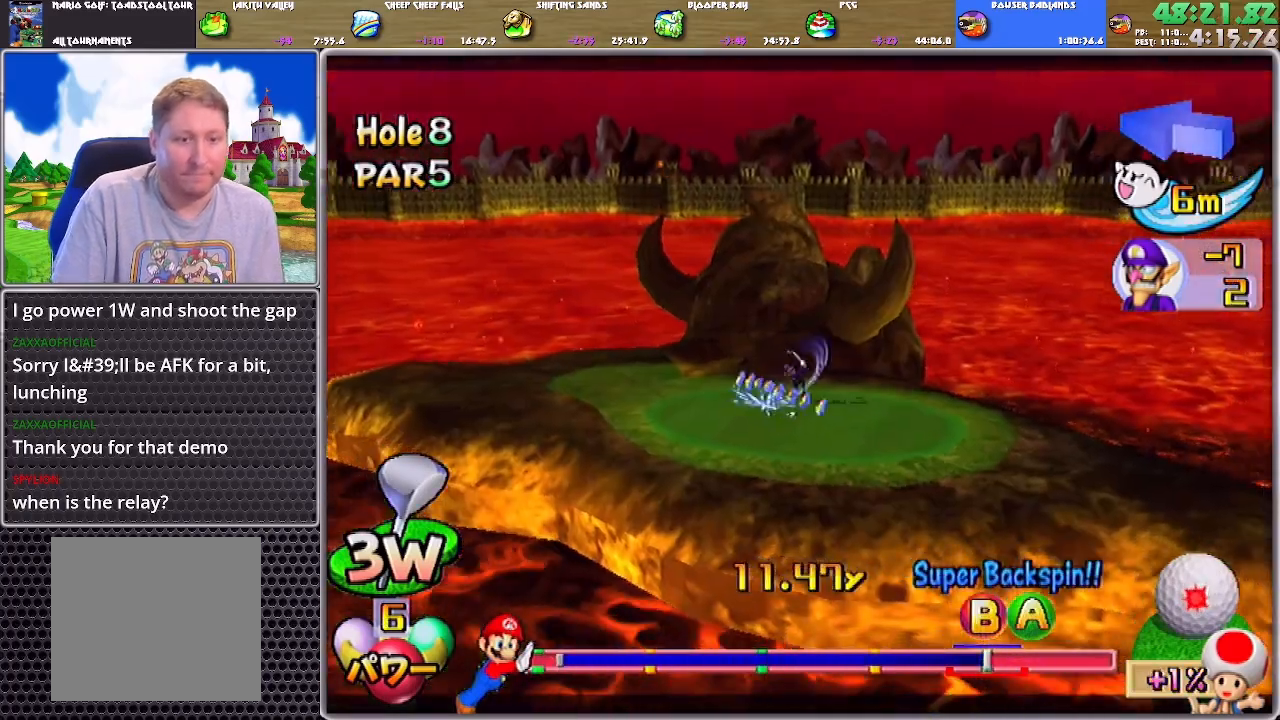
{"buttons": [], "left_stick": "down-left", "right_stick": "center", "events": [[134, "left_stick", "down-left"]]}
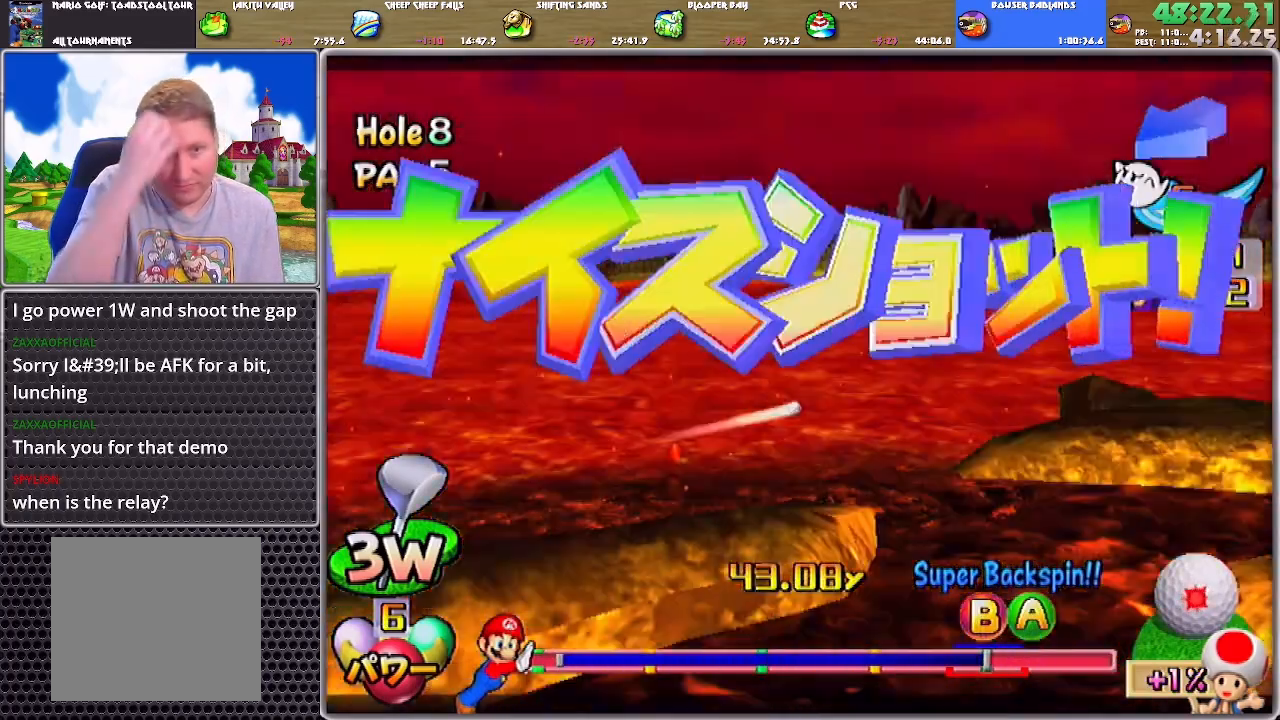
{"buttons": [], "left_stick": "down", "right_stick": "center", "events": [[333, "left_stick", "down"]]}
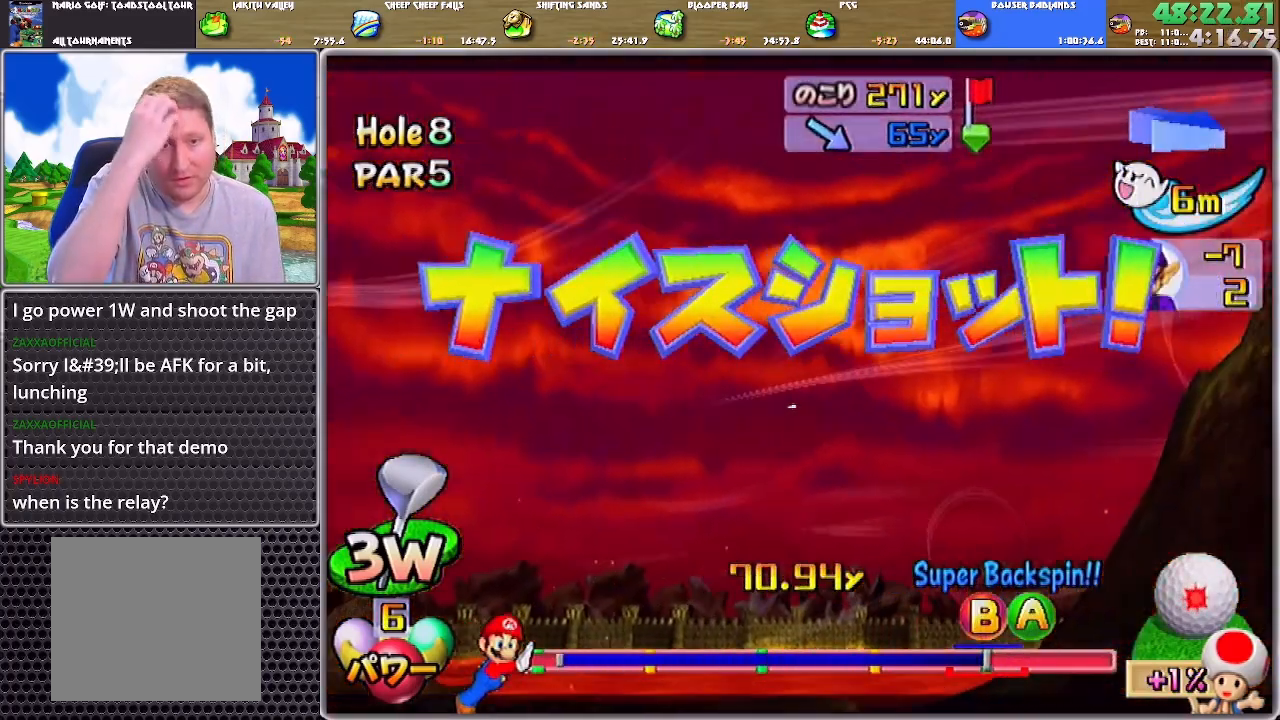
{"buttons": [], "left_stick": "down", "right_stick": "center", "events": []}
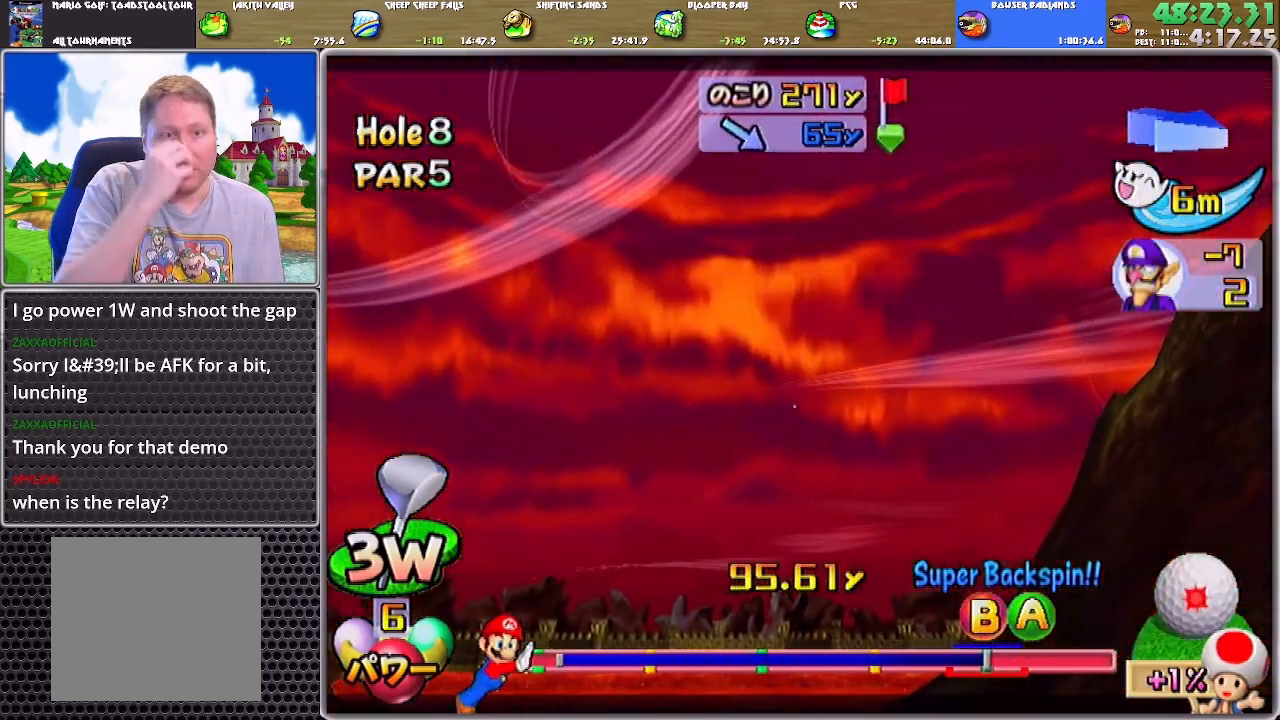
{"buttons": [], "left_stick": "up-left", "right_stick": "center", "events": [[200, "left_stick", "down-left"], [467, "left_stick", "up-left"]]}